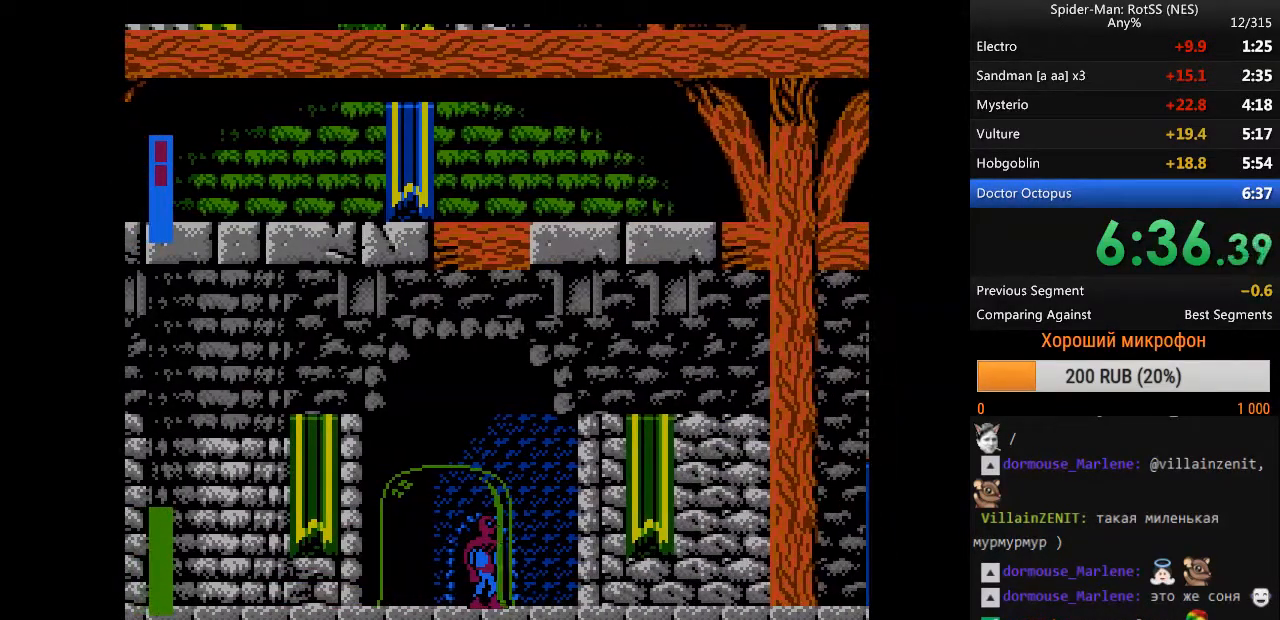
Gameplay with a controller (Nintendo layout); each line is a JSON object with the inputs held at the frame after it. "events" lists button and stick changes between this image and that frame as [ms after this image, input, new state], when the widget could be followed in between. Not read: L3 R3.
{"buttons": ["DPAD_RIGHT"], "events": []}
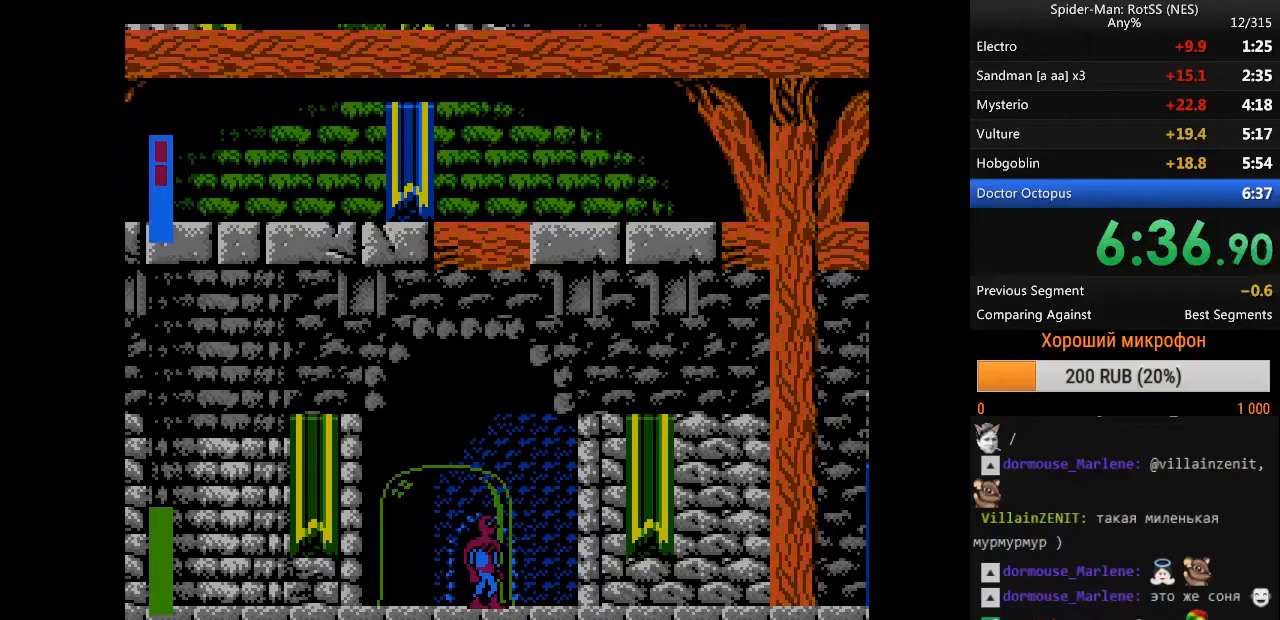
{"buttons": ["DPAD_RIGHT"], "events": []}
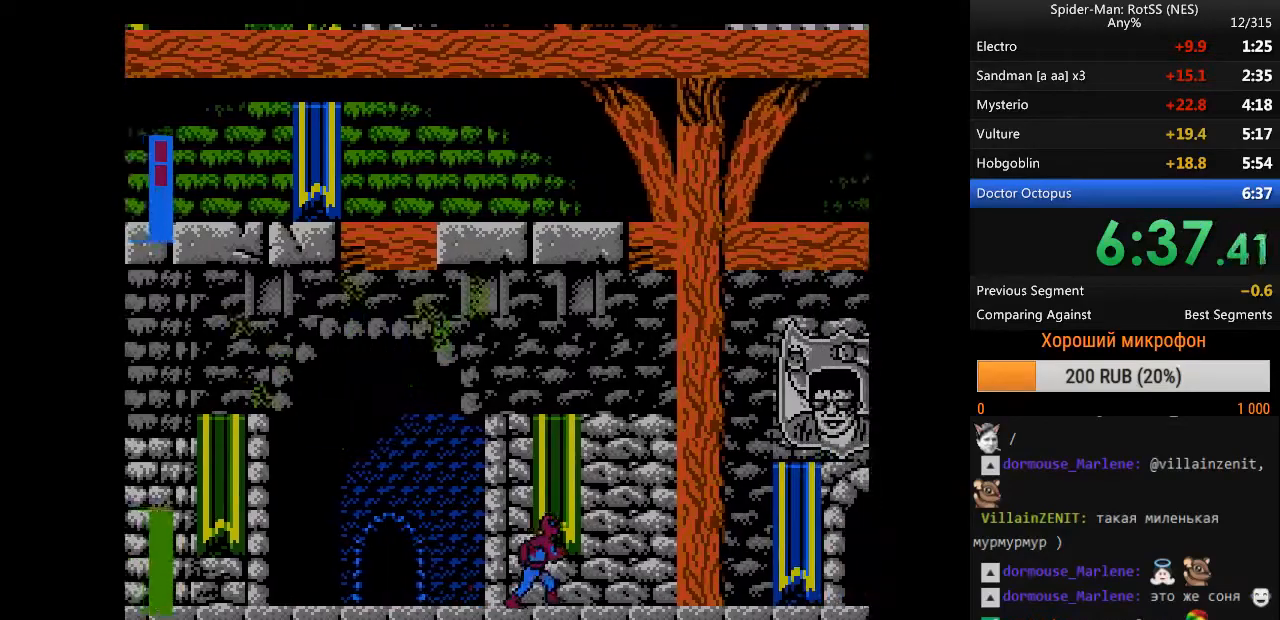
{"buttons": ["DPAD_RIGHT"], "events": []}
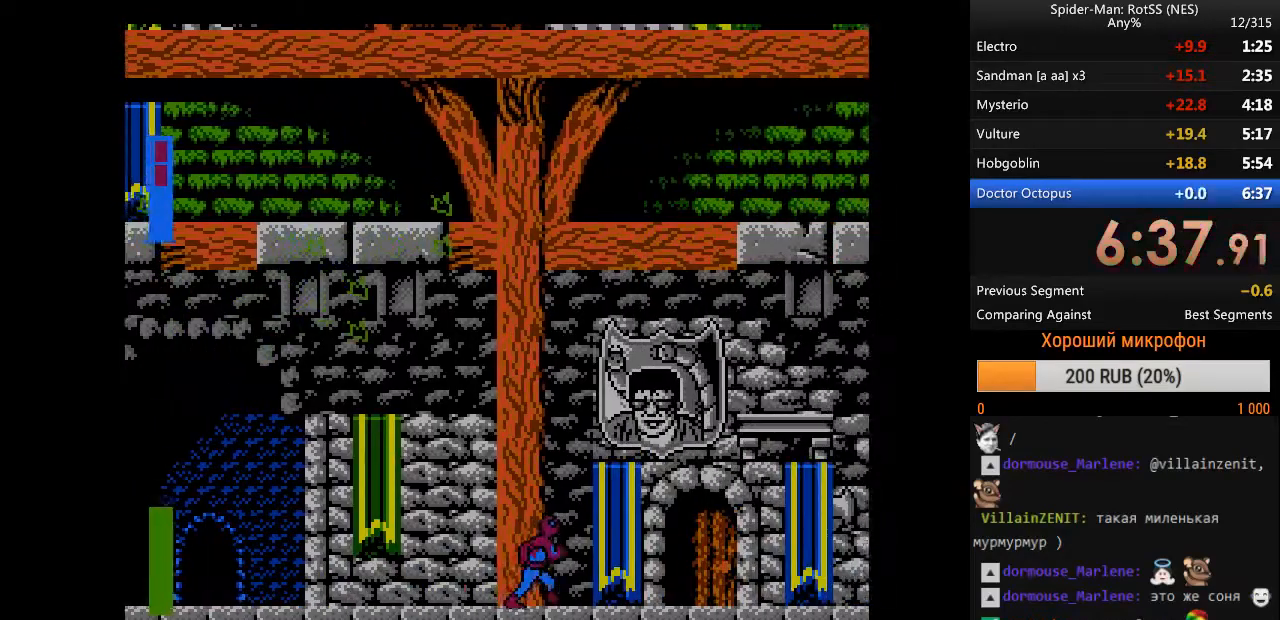
{"buttons": ["DPAD_RIGHT"], "events": []}
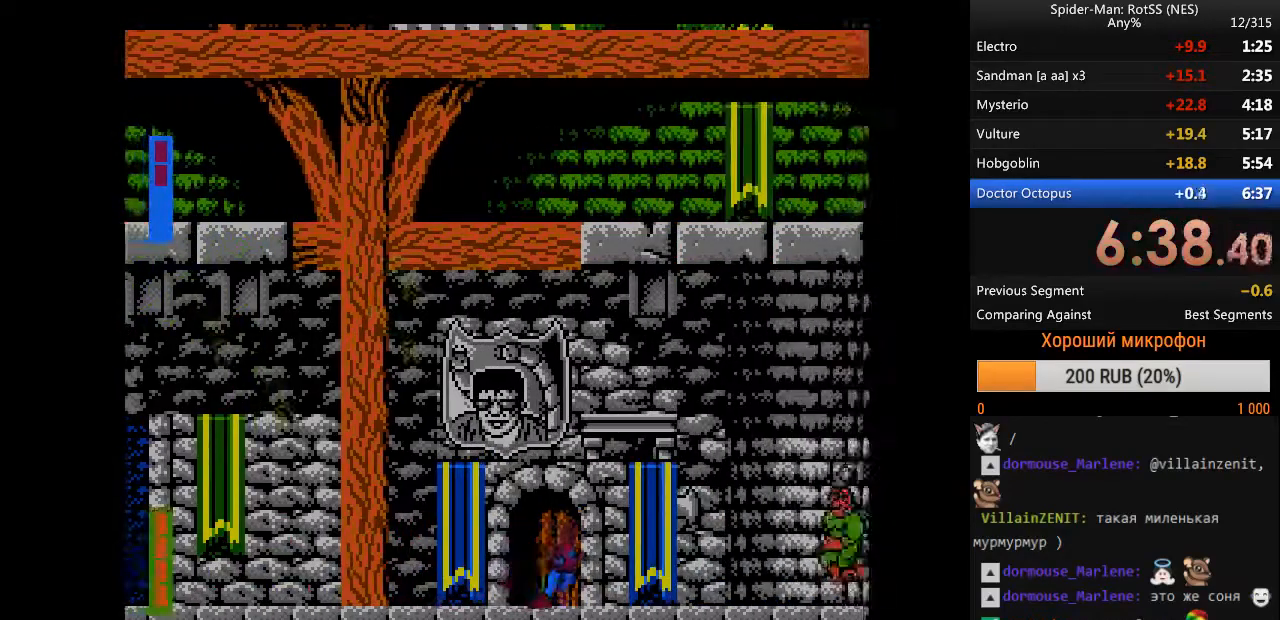
{"buttons": ["B"], "events": [[83, "DPAD_RIGHT", "up"], [500, "B", "down"]]}
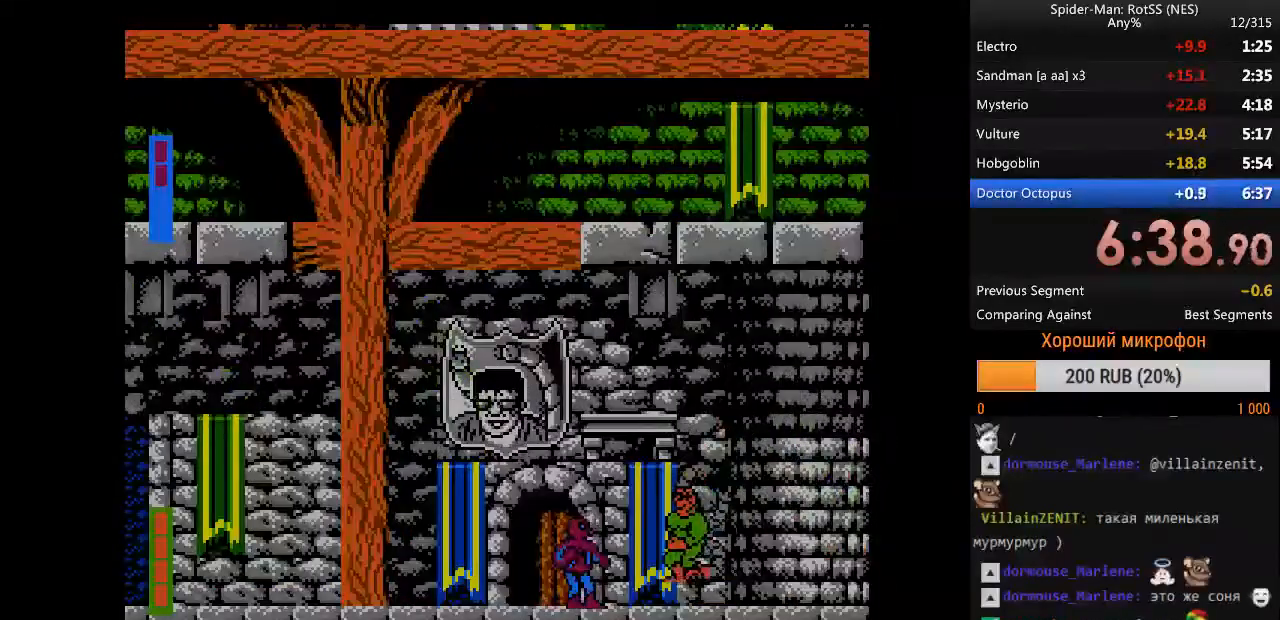
{"buttons": ["B"], "events": [[100, "B", "up"], [417, "B", "down"]]}
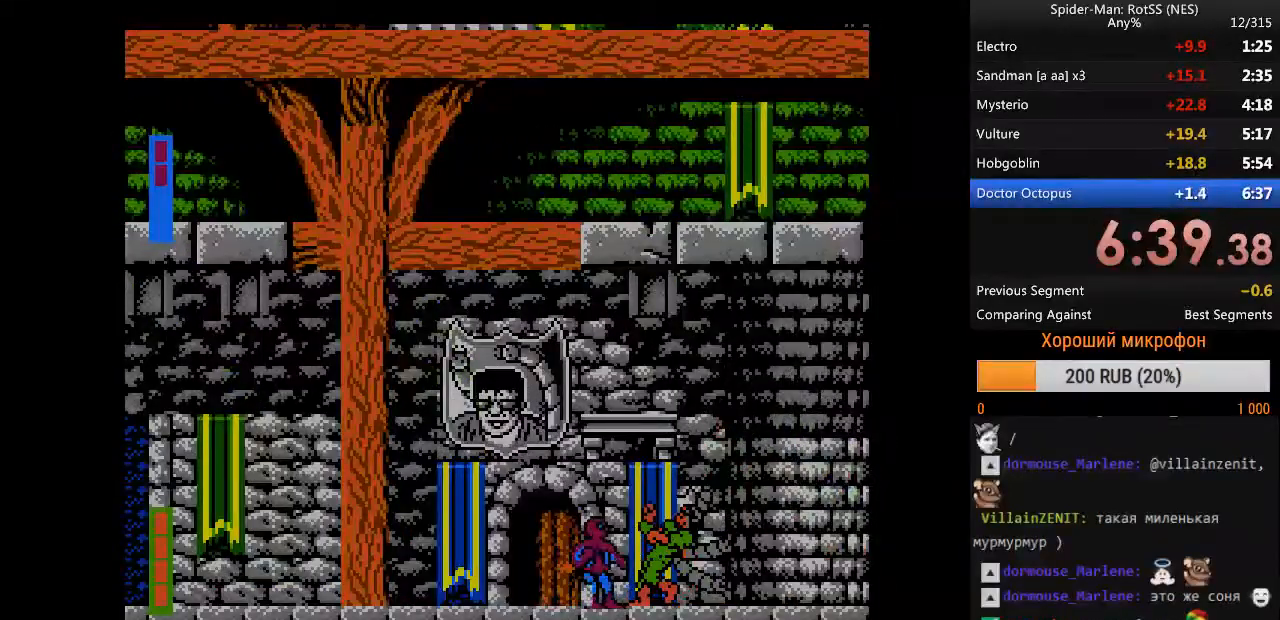
{"buttons": ["B"], "events": [[100, "B", "up"], [383, "B", "down"]]}
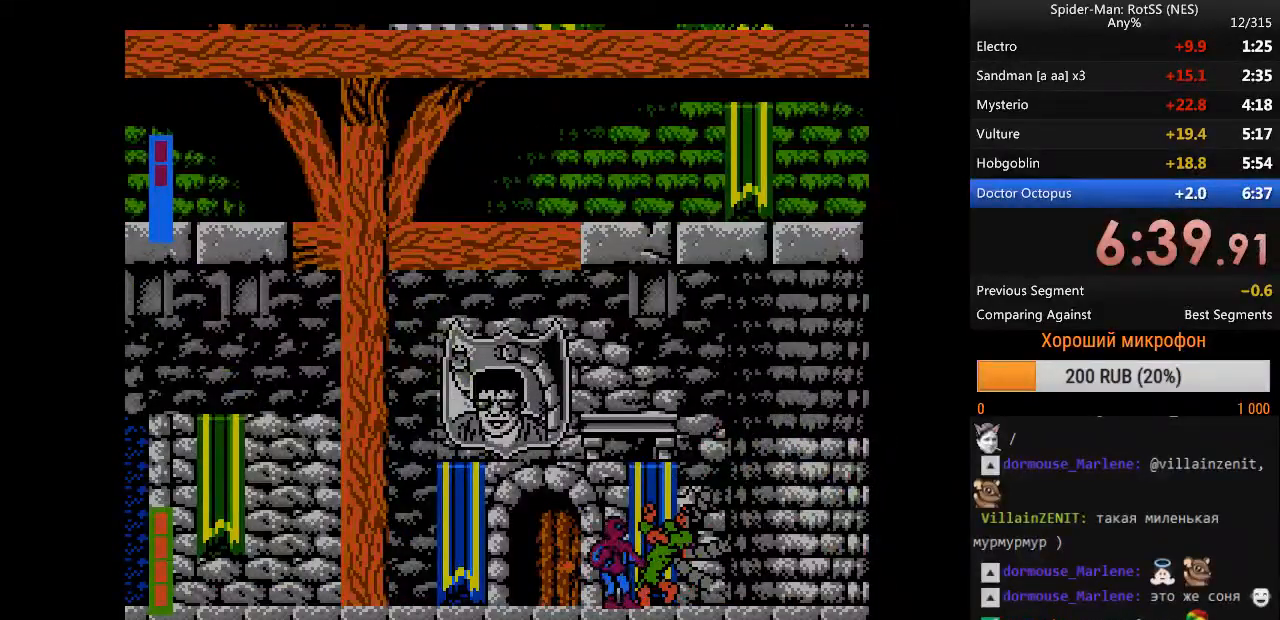
{"buttons": [], "events": [[83, "B", "up"], [350, "B", "down"], [500, "B", "up"]]}
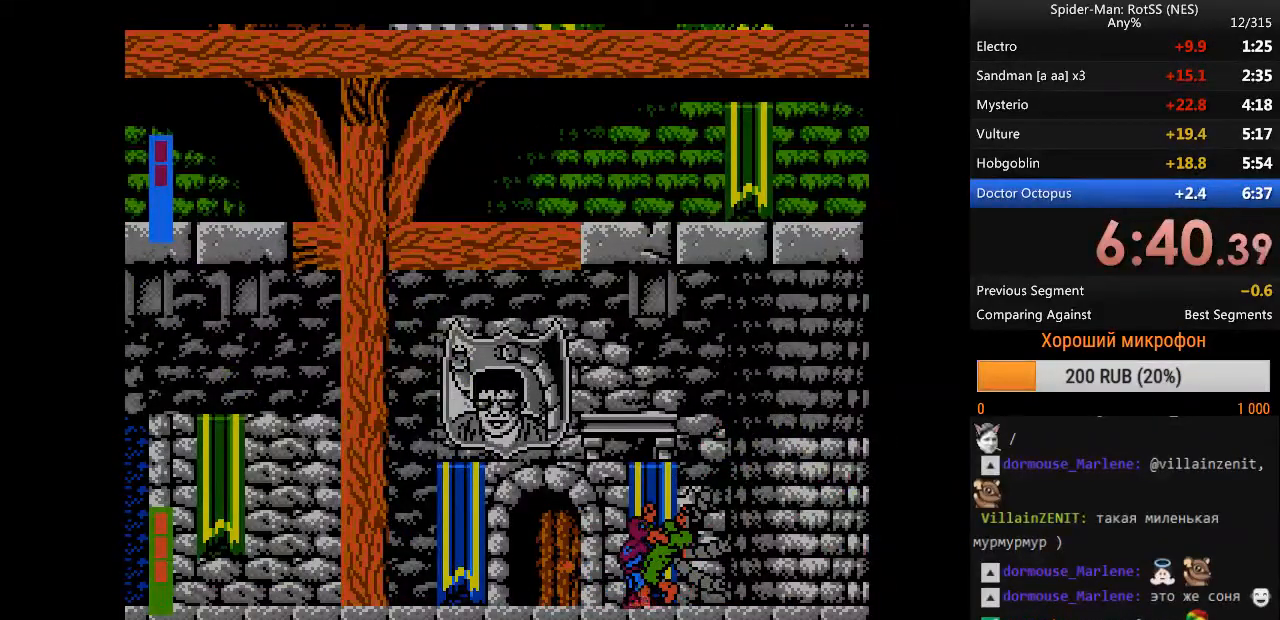
{"buttons": ["DPAD_LEFT"], "events": [[233, "DPAD_LEFT", "down"]]}
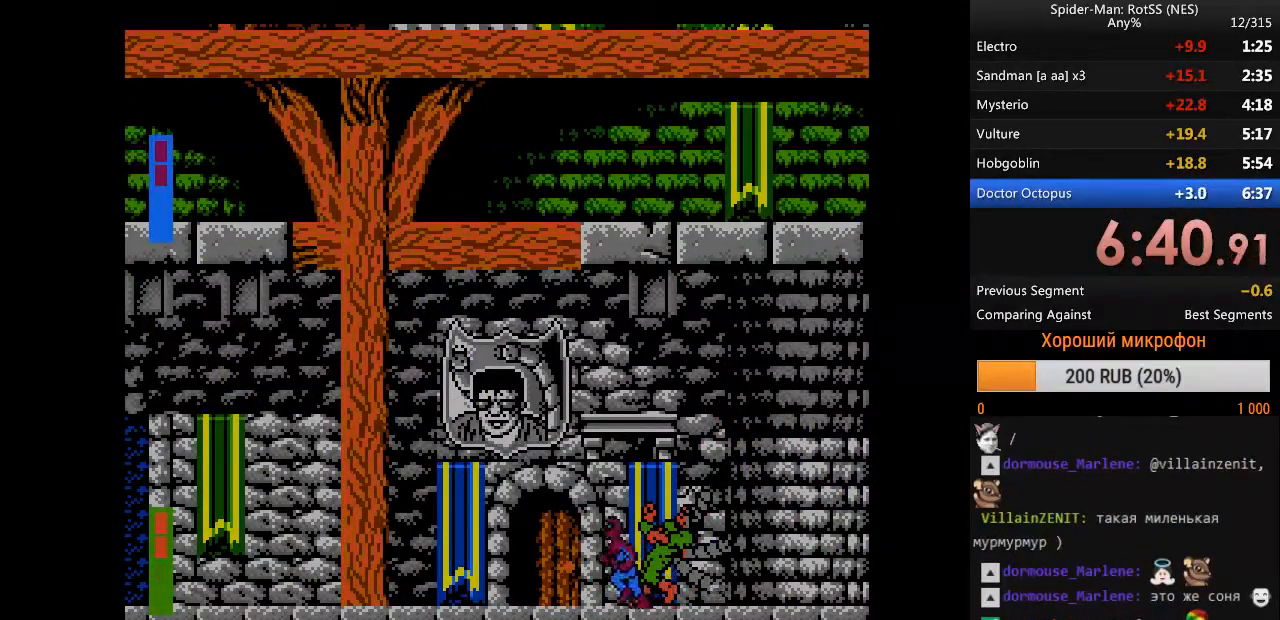
{"buttons": ["B"], "events": [[150, "DPAD_LEFT", "up"], [200, "DPAD_RIGHT", "down"], [383, "B", "down"], [383, "DPAD_RIGHT", "up"]]}
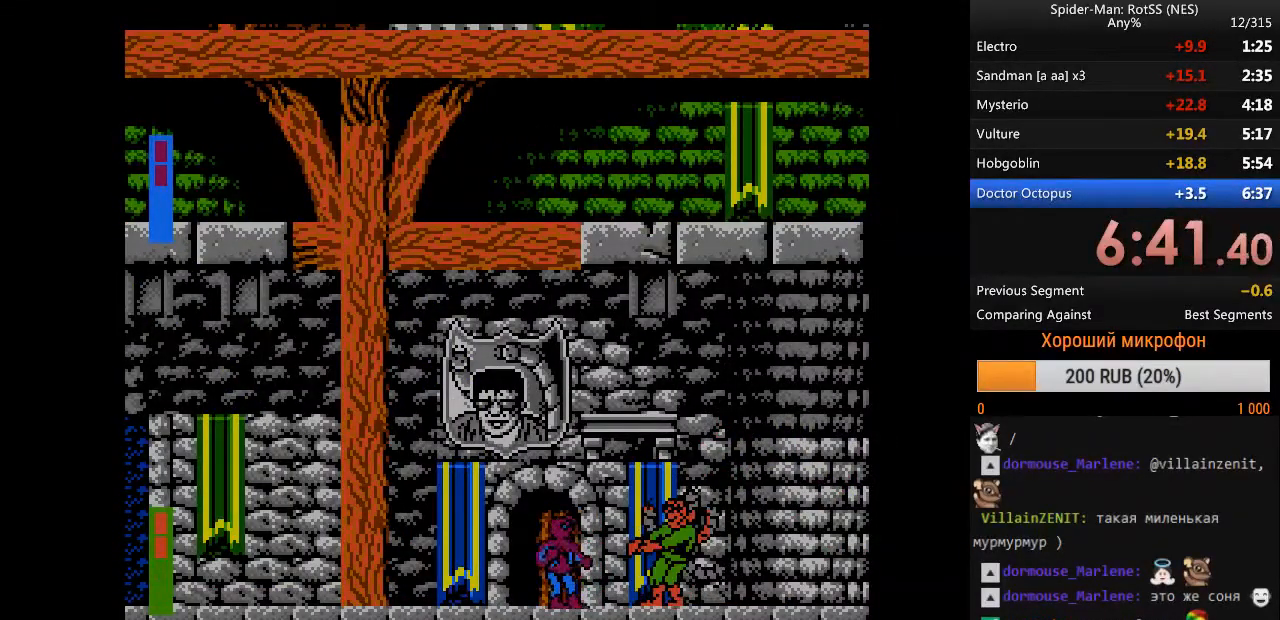
{"buttons": ["B"], "events": [[117, "B", "up"], [400, "B", "down"]]}
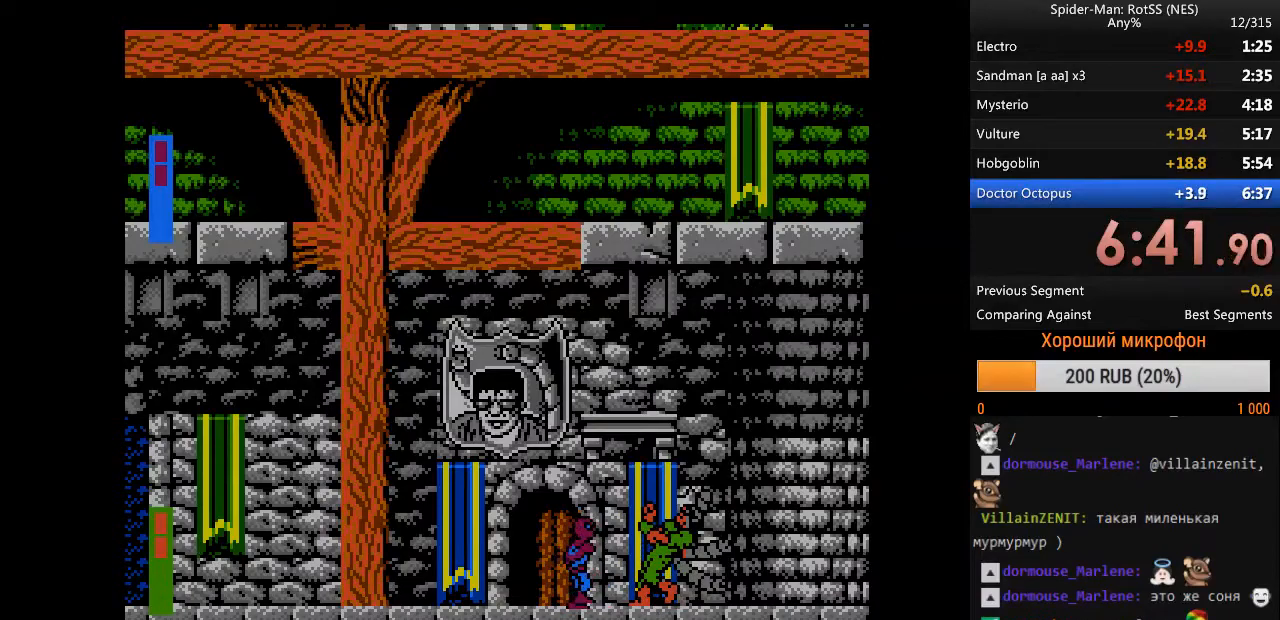
{"buttons": ["B"], "events": [[33, "B", "up"], [317, "B", "down"]]}
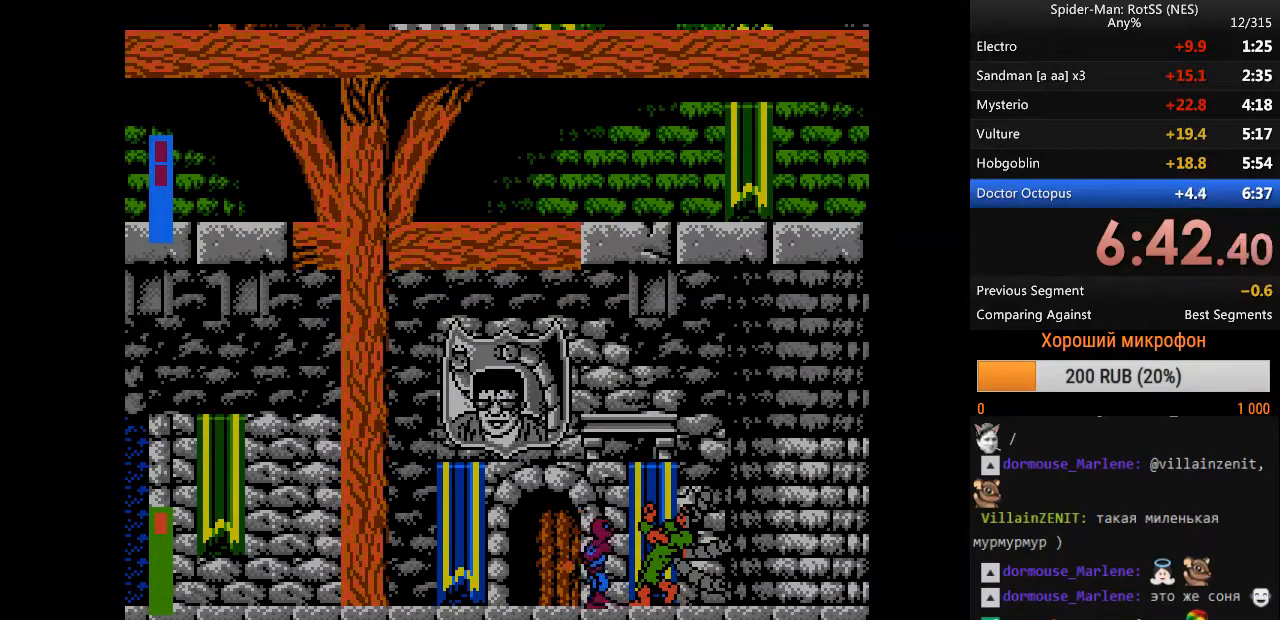
{"buttons": [], "events": [[17, "B", "up"], [283, "B", "down"], [483, "B", "up"]]}
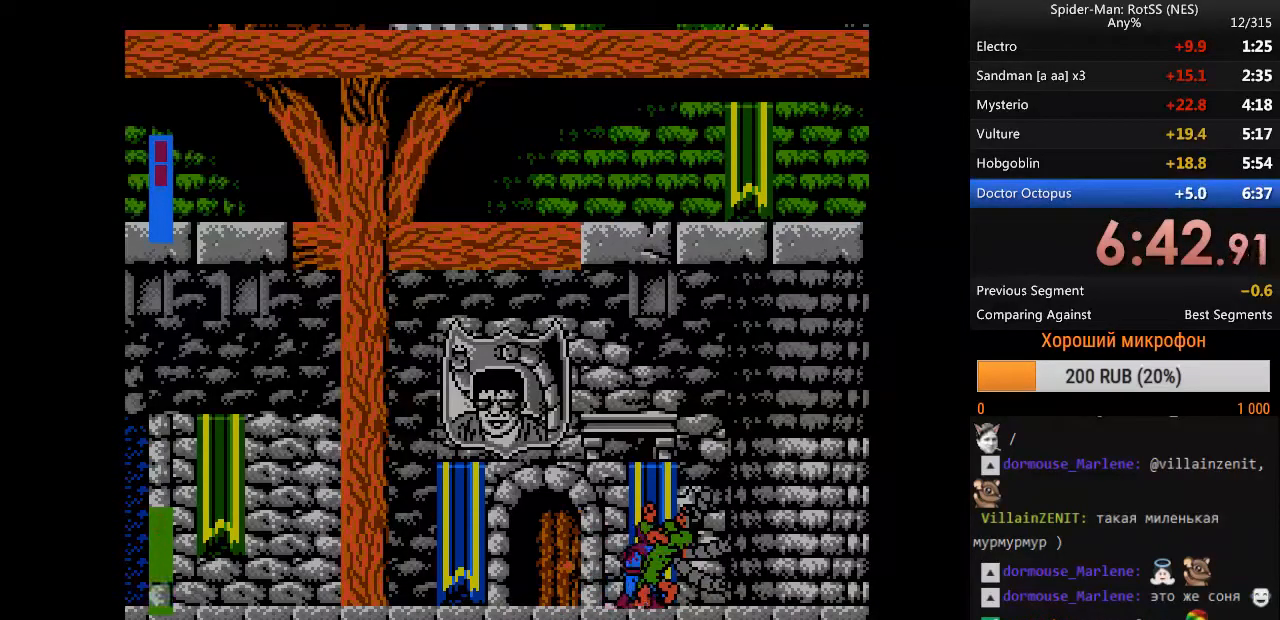
{"buttons": ["DPAD_RIGHT"], "events": [[217, "DPAD_RIGHT", "down"]]}
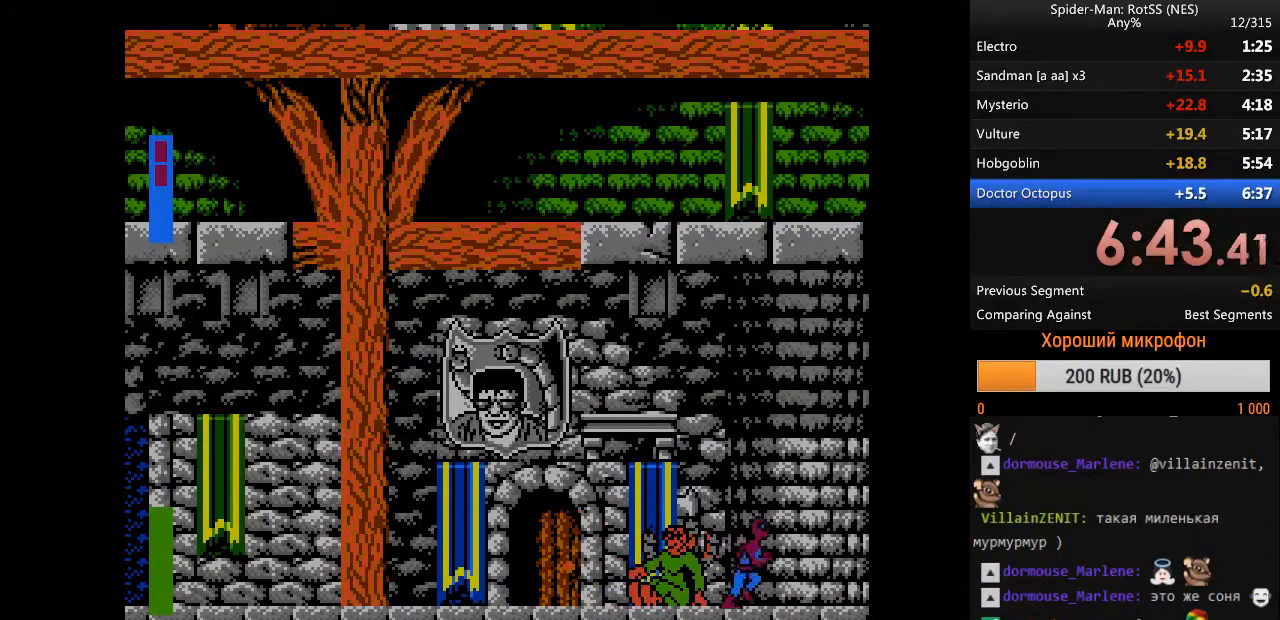
{"buttons": ["DPAD_RIGHT"], "events": []}
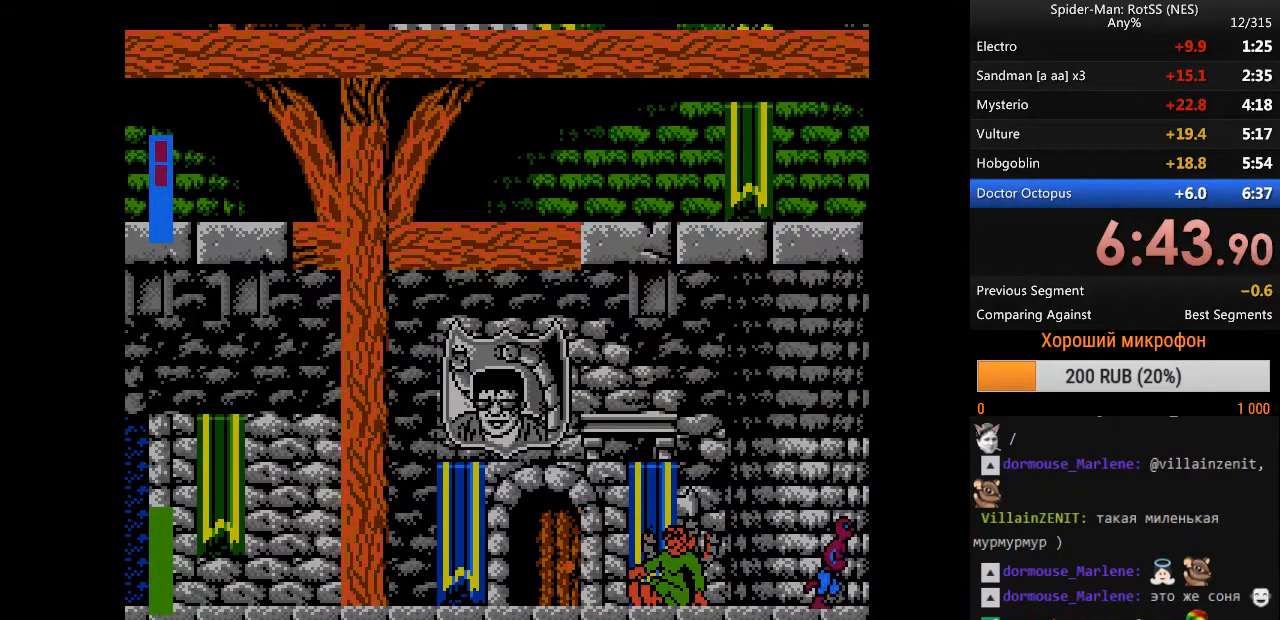
{"buttons": ["DPAD_RIGHT"], "events": []}
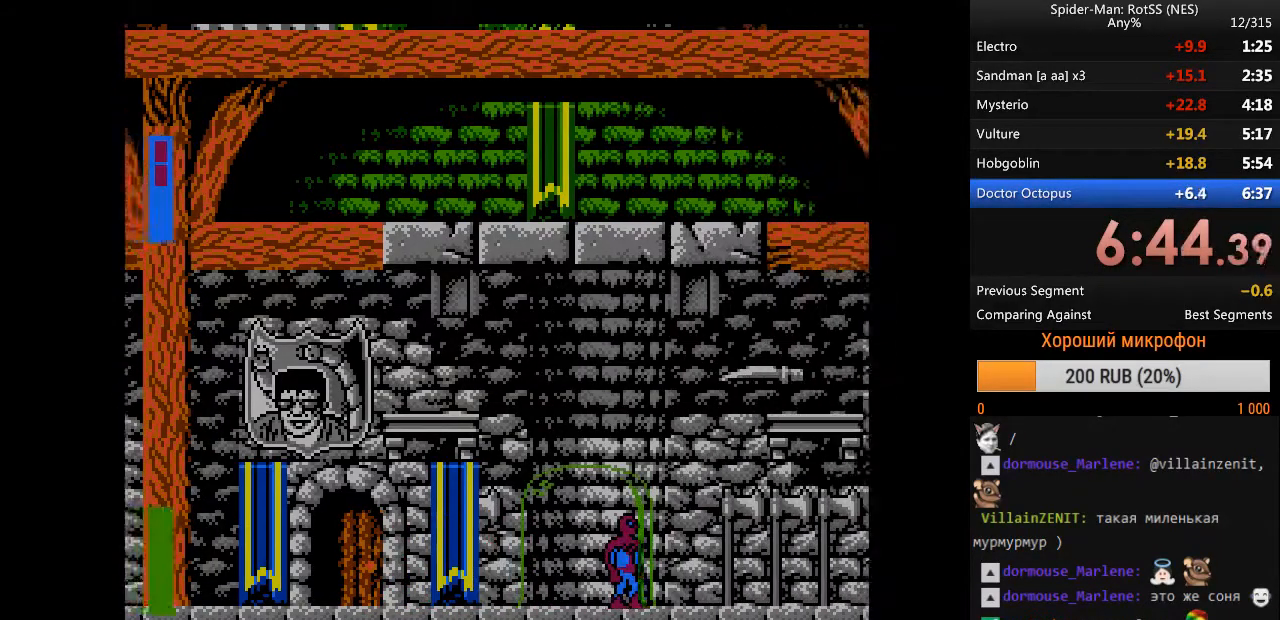
{"buttons": ["DPAD_RIGHT"], "events": []}
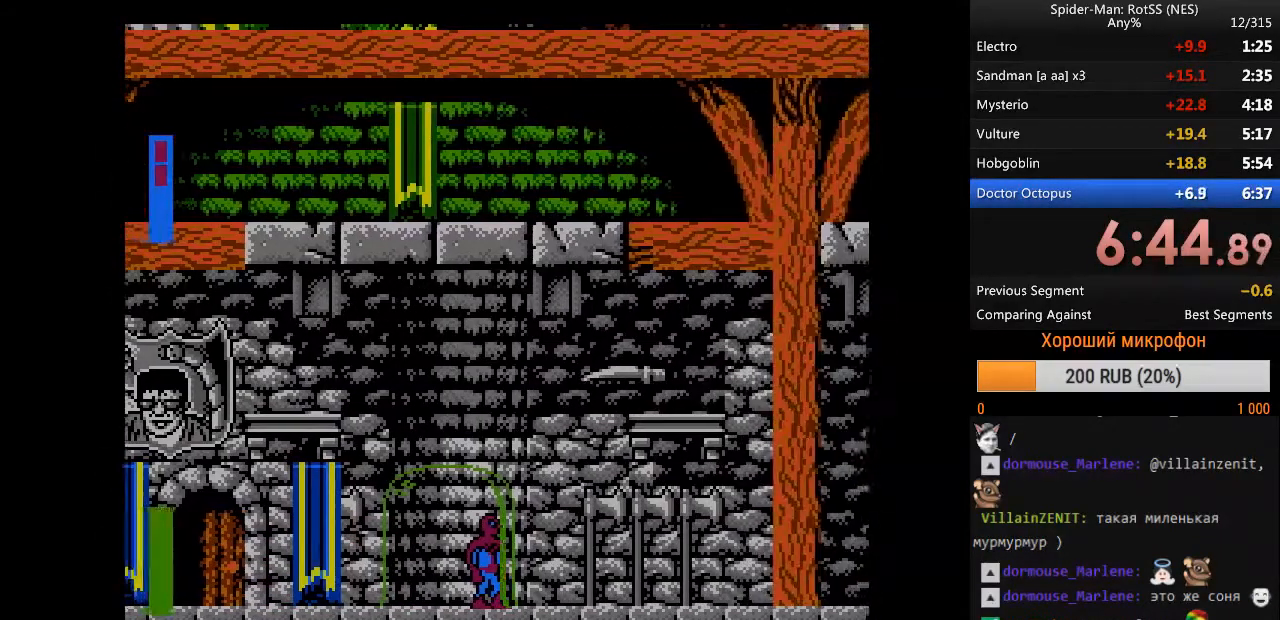
{"buttons": ["DPAD_RIGHT"], "events": []}
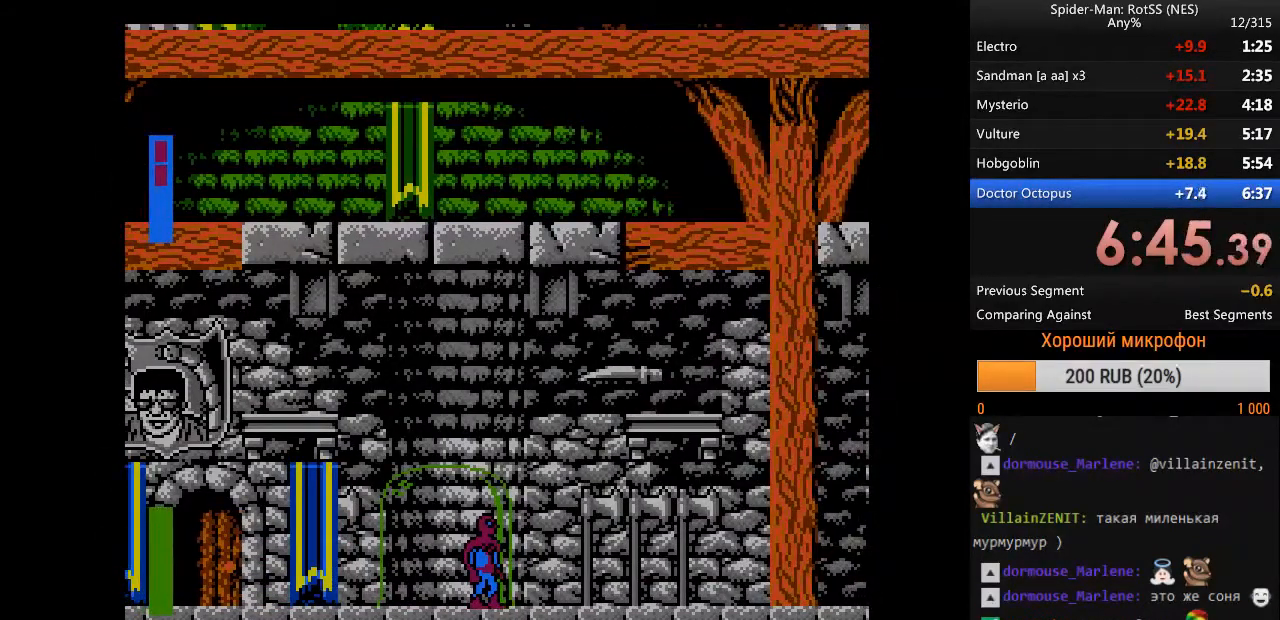
{"buttons": ["DPAD_RIGHT"], "events": []}
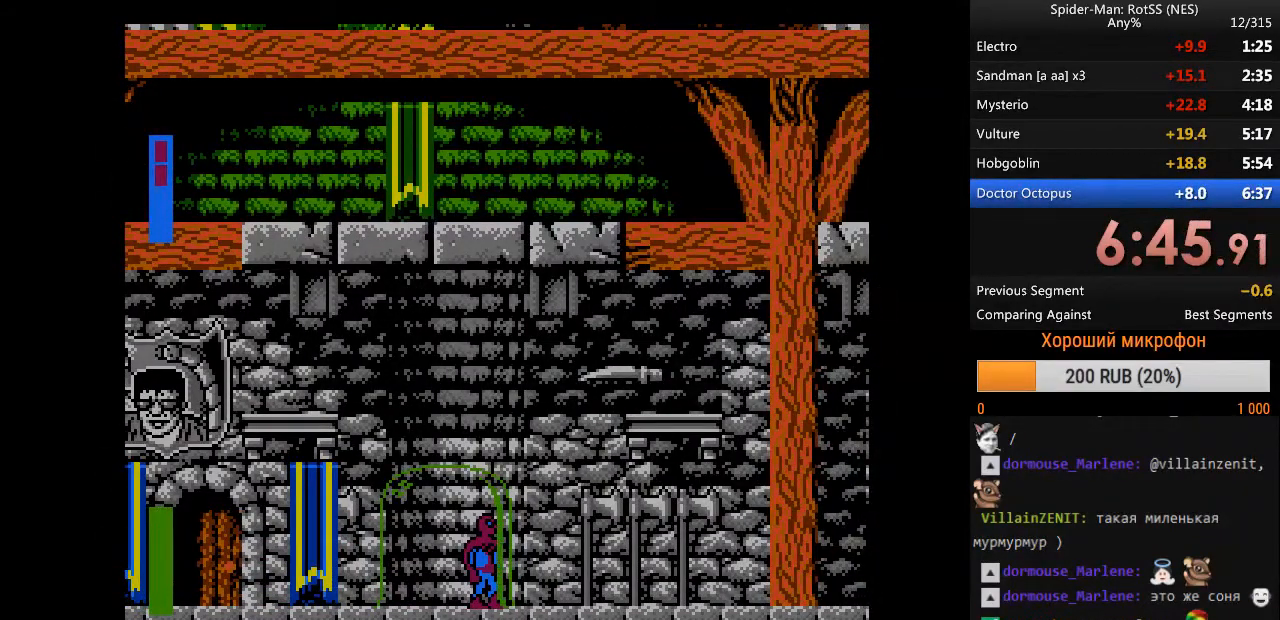
{"buttons": ["DPAD_RIGHT"], "events": []}
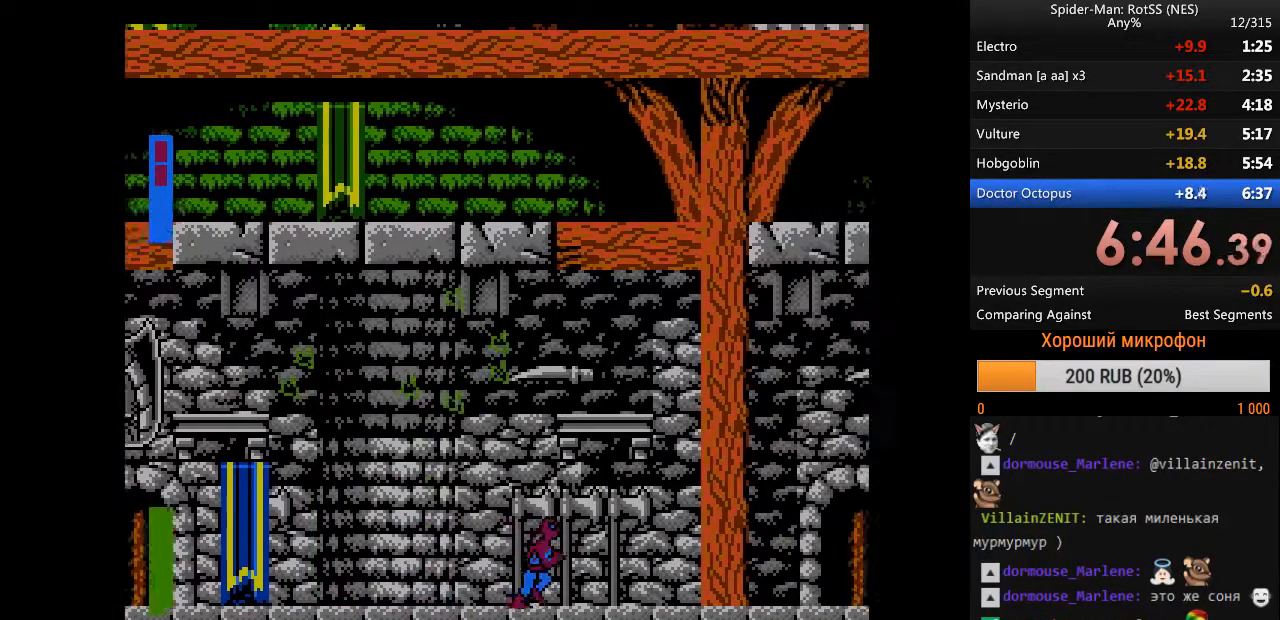
{"buttons": ["DPAD_RIGHT"], "events": []}
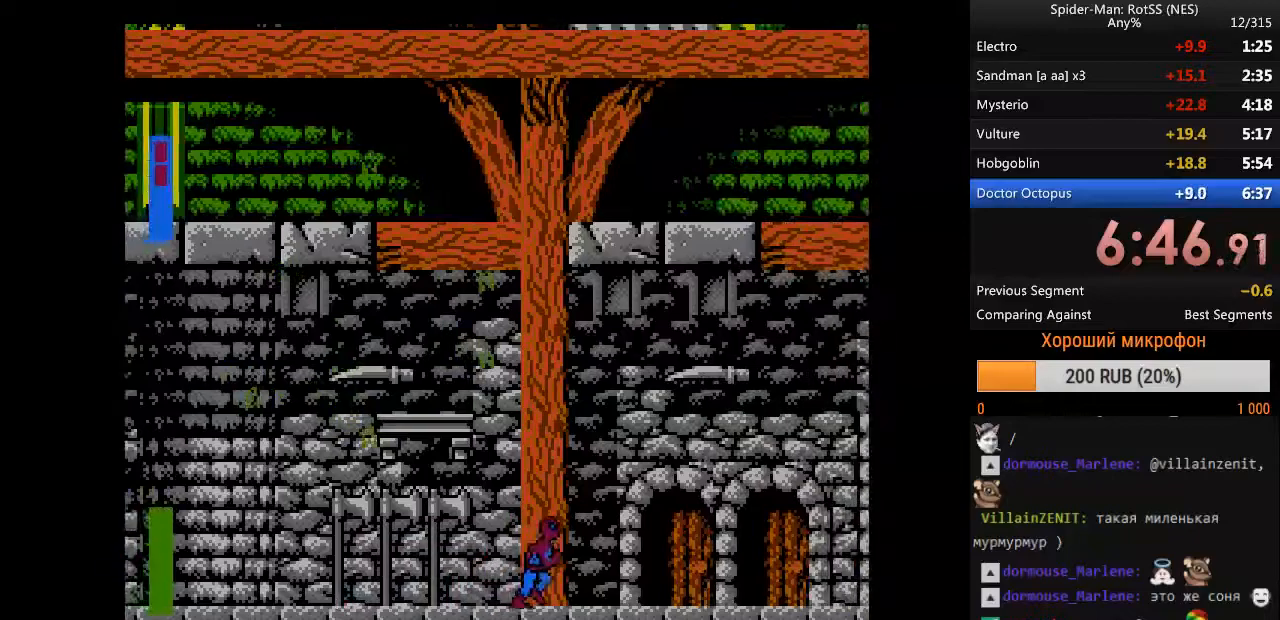
{"buttons": ["DPAD_RIGHT"], "events": []}
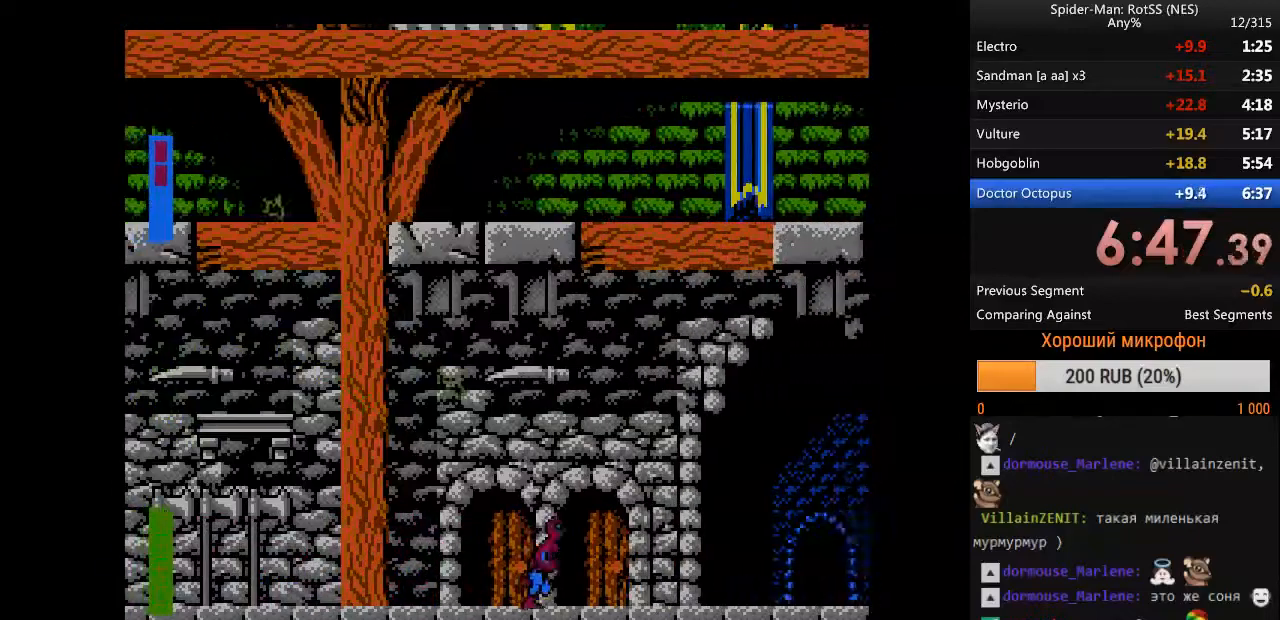
{"buttons": [], "events": [[17, "DPAD_RIGHT", "up"]]}
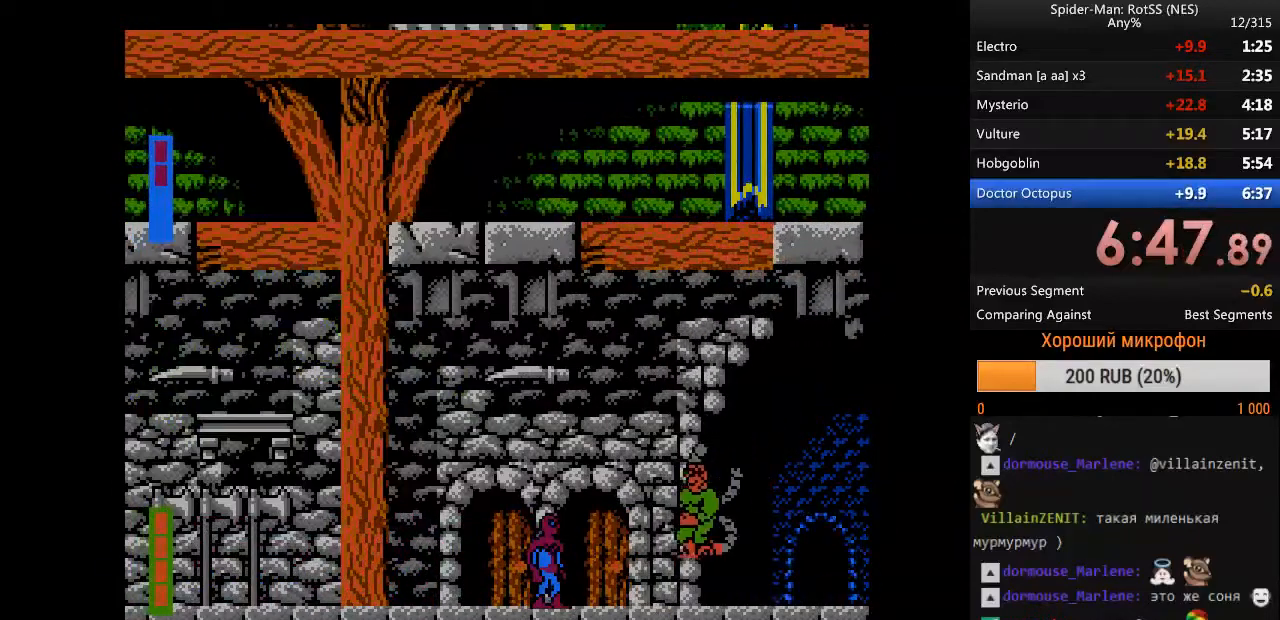
{"buttons": [], "events": [[33, "B", "down"], [167, "B", "up"]]}
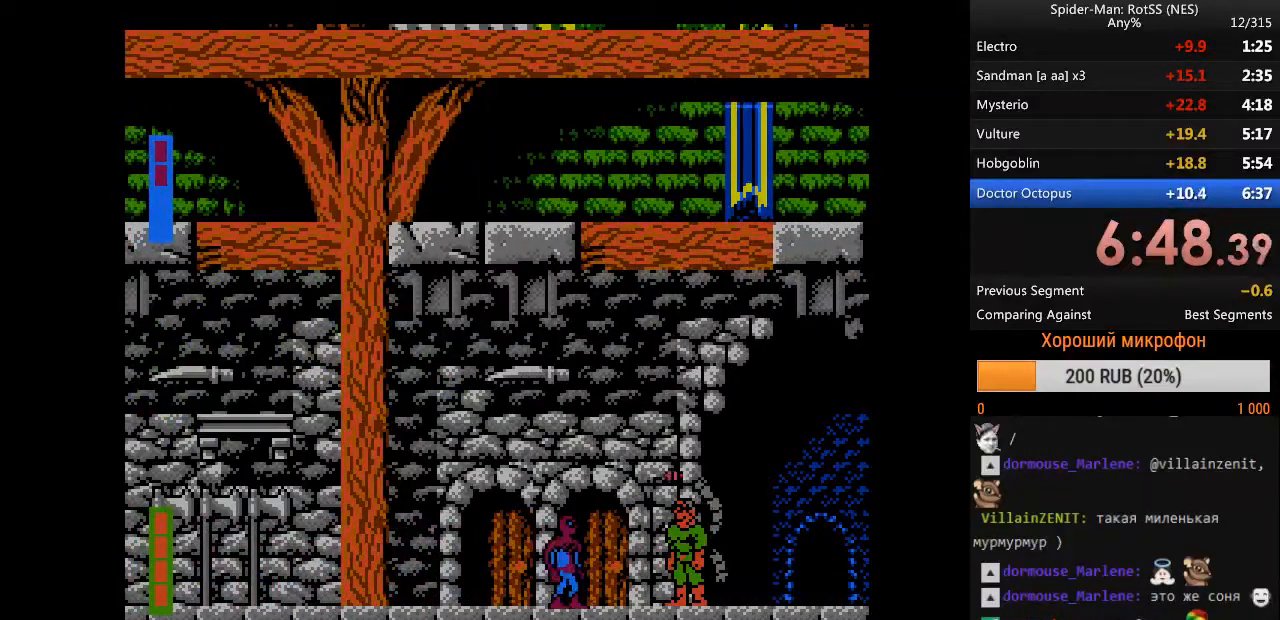
{"buttons": [], "events": [[50, "B", "down"], [183, "B", "up"]]}
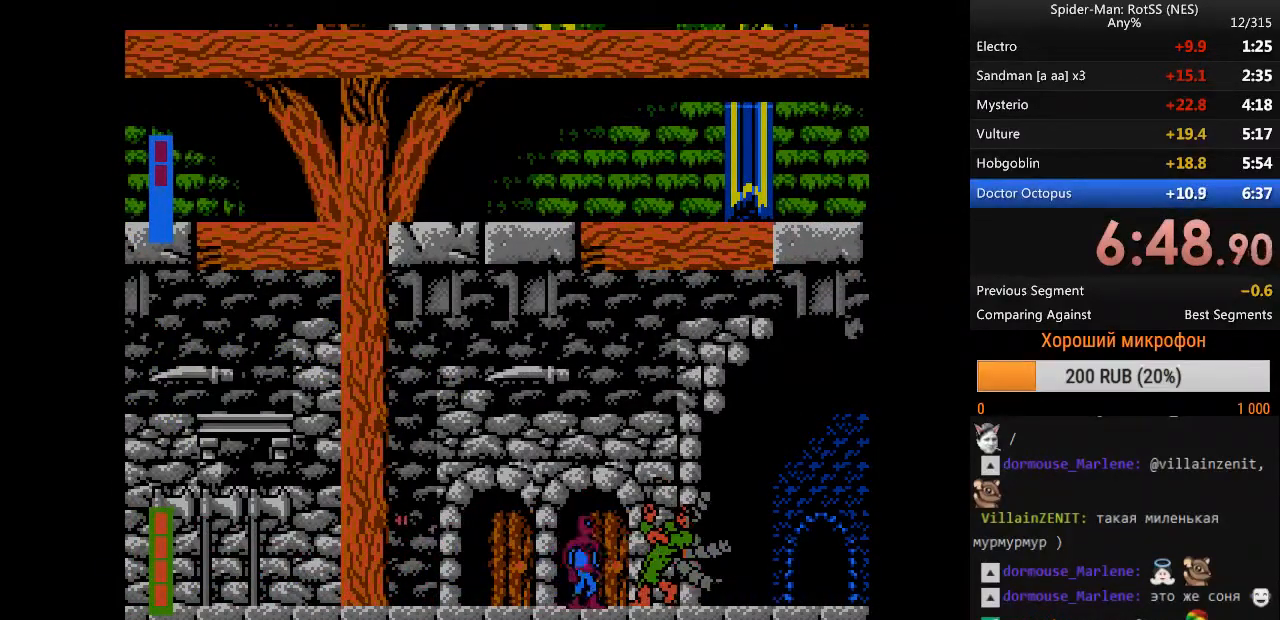
{"buttons": ["B"], "events": [[17, "B", "down"], [150, "B", "up"], [433, "B", "down"]]}
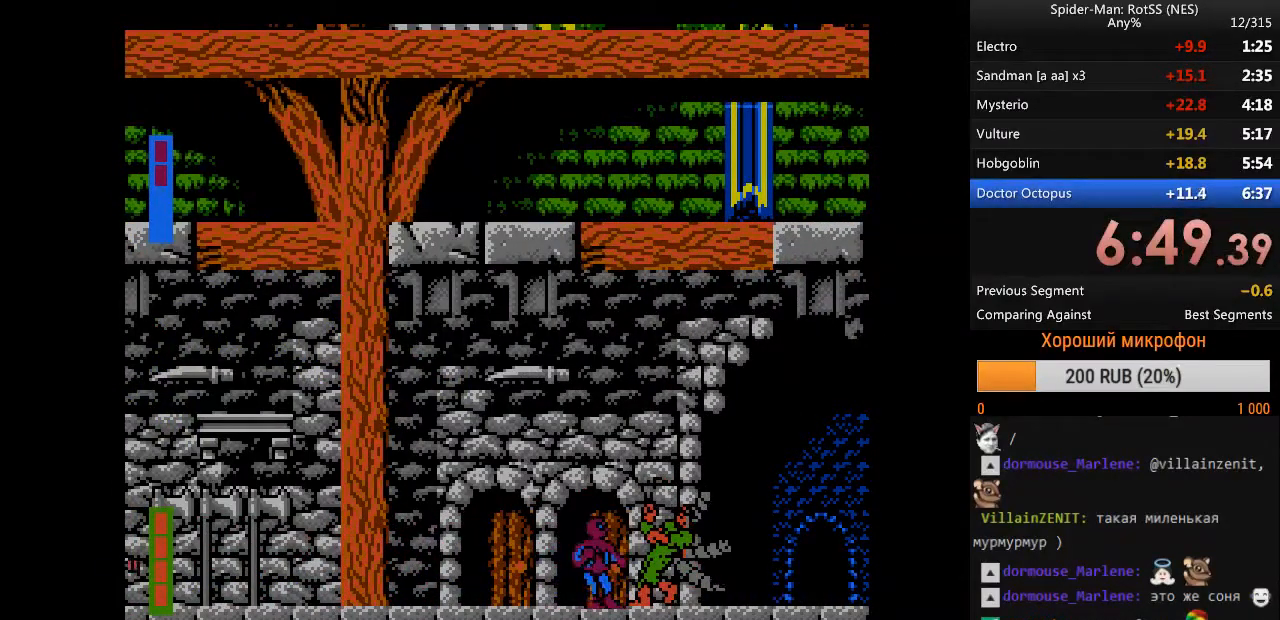
{"buttons": ["B"], "events": [[117, "B", "up"], [400, "B", "down"]]}
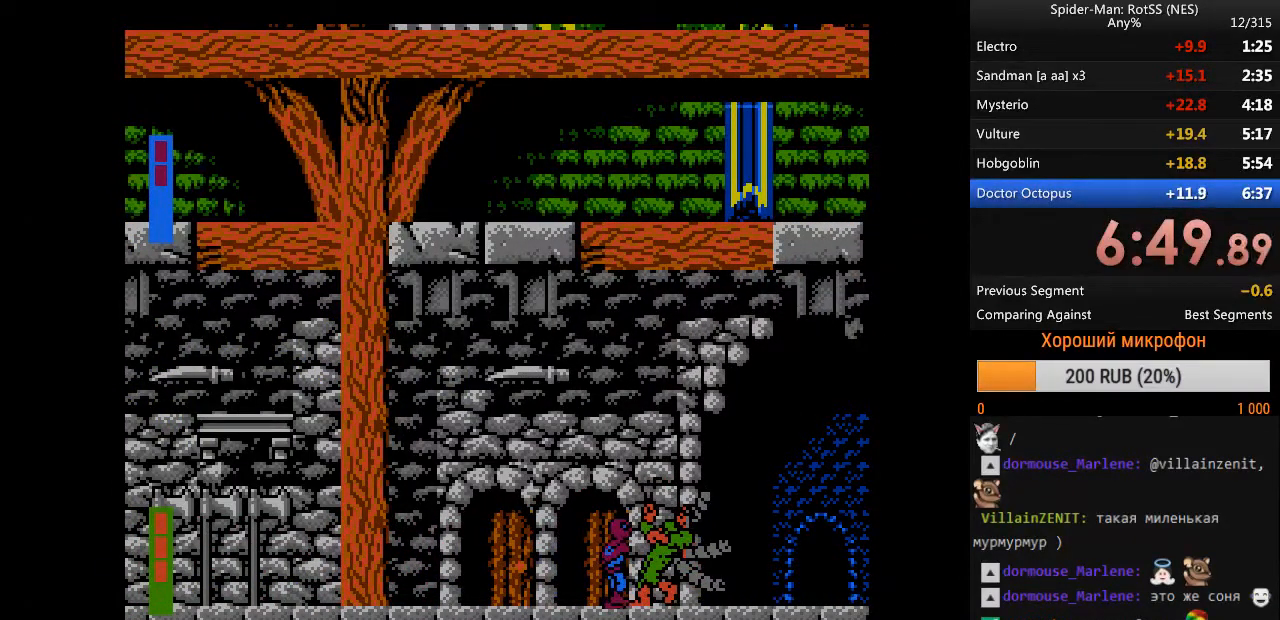
{"buttons": ["DPAD_LEFT"], "events": [[83, "B", "up"], [317, "DPAD_LEFT", "down"]]}
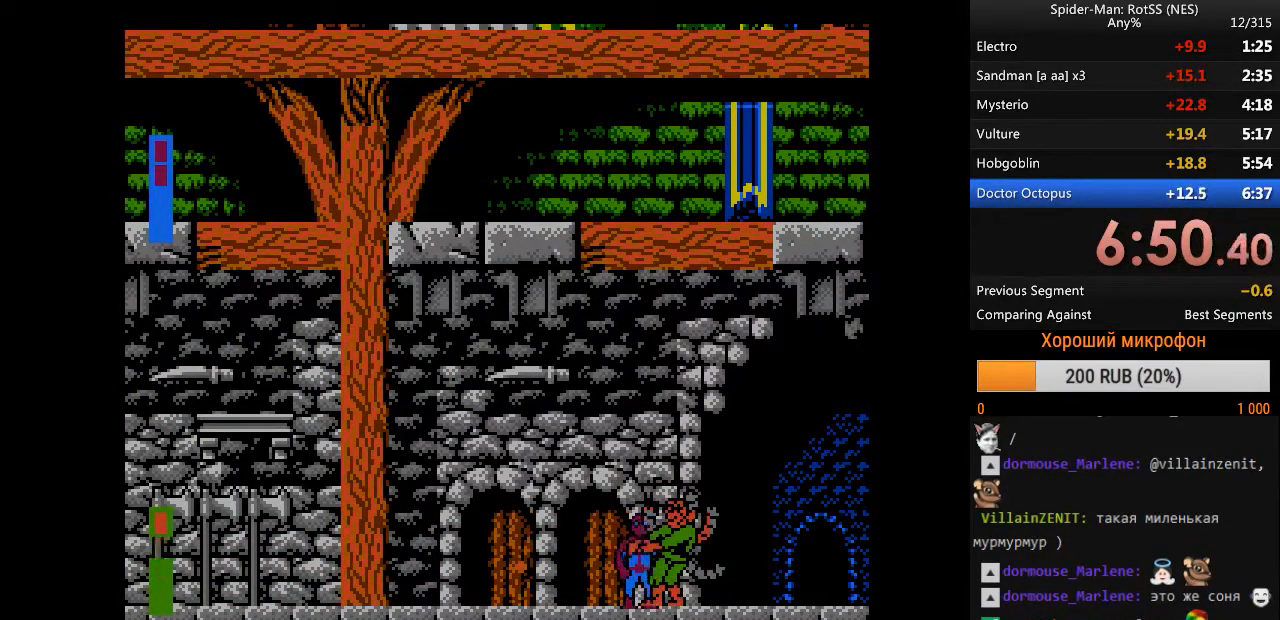
{"buttons": ["B"], "events": [[250, "DPAD_LEFT", "up"], [250, "DPAD_RIGHT", "down"], [433, "DPAD_RIGHT", "up"], [483, "B", "down"]]}